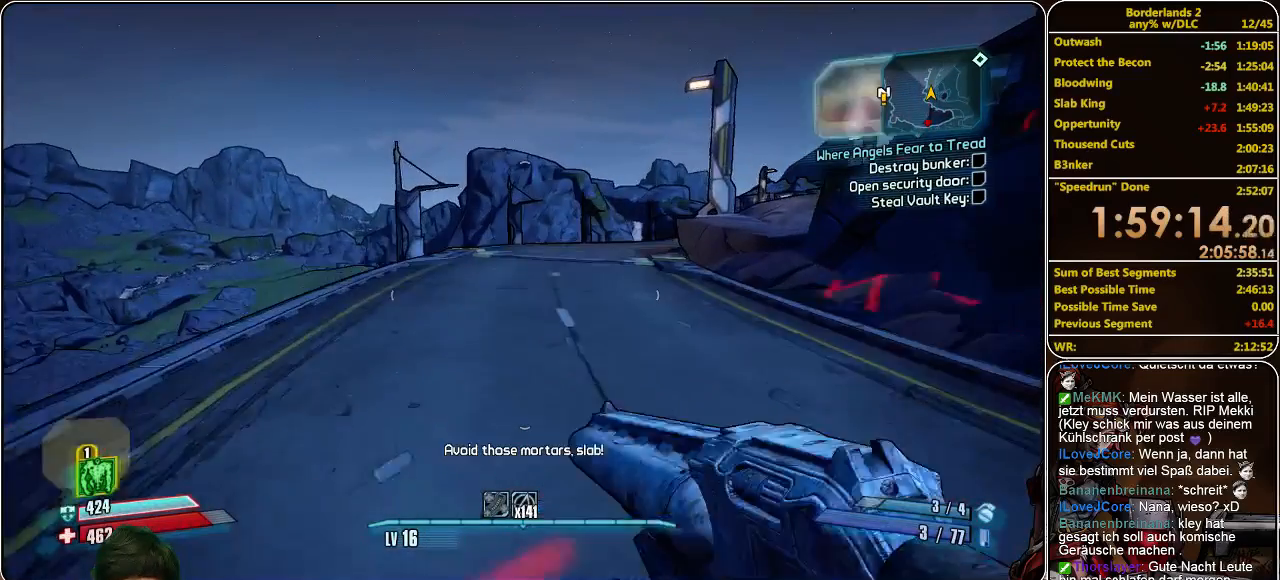
Gameplay with keyboard and mouse; each line is a JSON object with the keys and mouse buttons held at the frame after it. "events" lists presses ("down") and releases ("up") of "a", "alt", "c", "ctrl", "d", "e", "f", "q", "r", "s", "shift", "space", "tab", "v", "w", "x", "z", "mouse_left", "mouse_middle", "mouse_right", "mouse_wheel_up" and "mouse_wheel_down" between this image and that frame as [ms after this image, input, new state], when the widget could be followed in between. "mouse_left", "mouse_middle", "mouse_right", "mouse_wheel_up", "mouse_wheel_down" = the "left", "middle", "right", "wheel_up", "wheel_down" buttons of the "mouse" list. No other keys are recorded. Mouse movement is not recorded.
{"keys": ["w"], "mouse": [], "events": []}
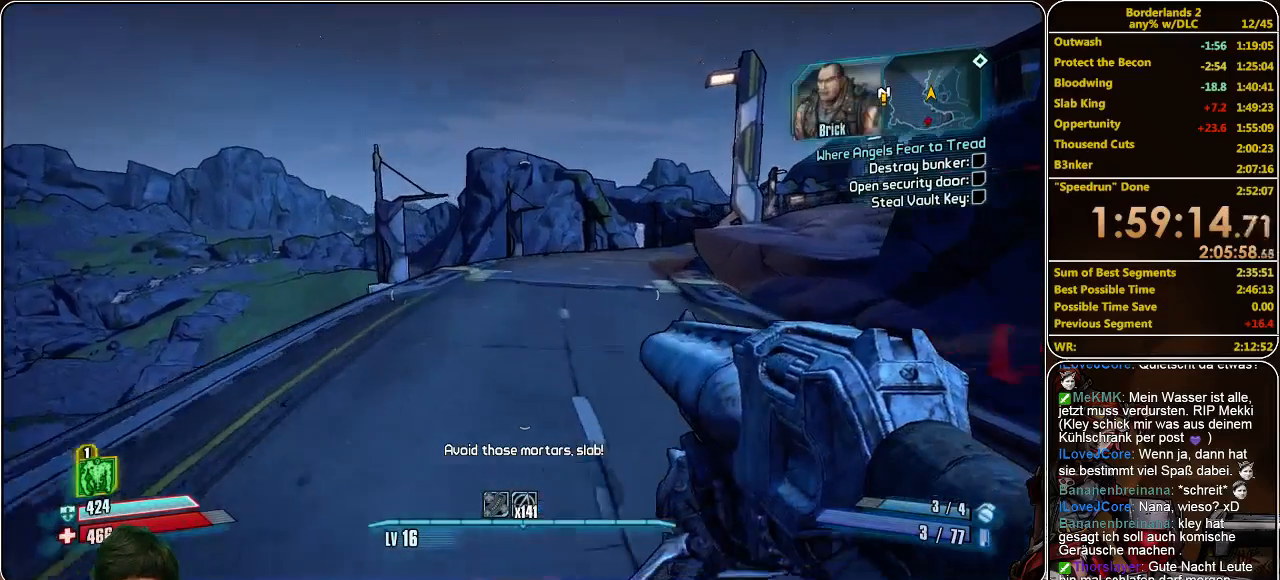
{"keys": ["w"], "mouse": [], "events": []}
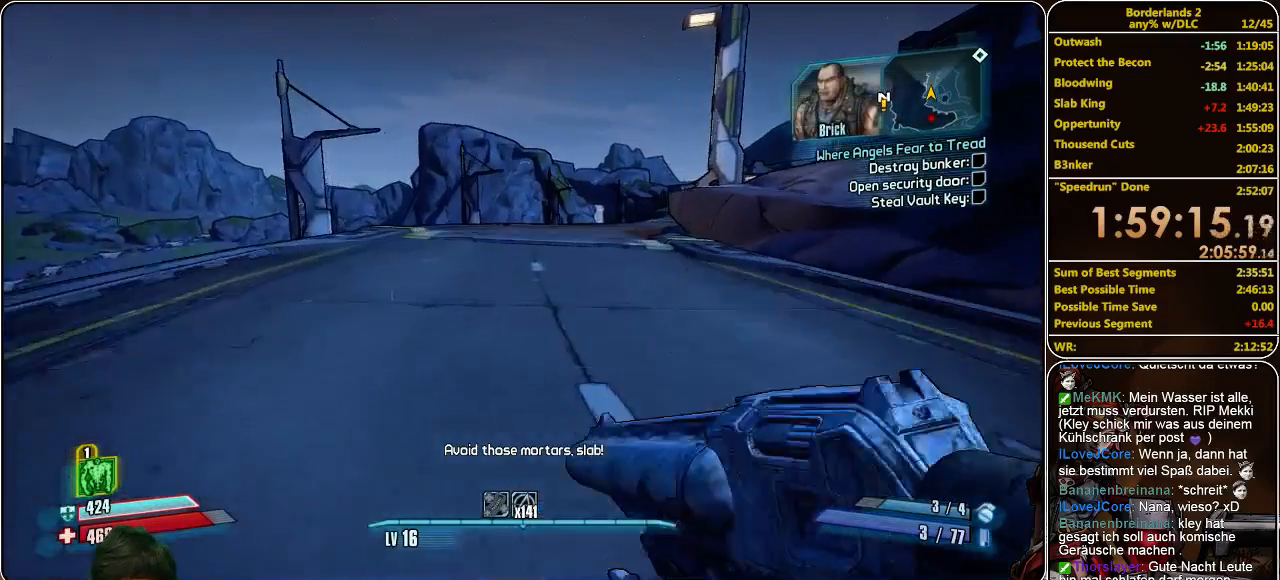
{"keys": ["w"], "mouse": [], "events": []}
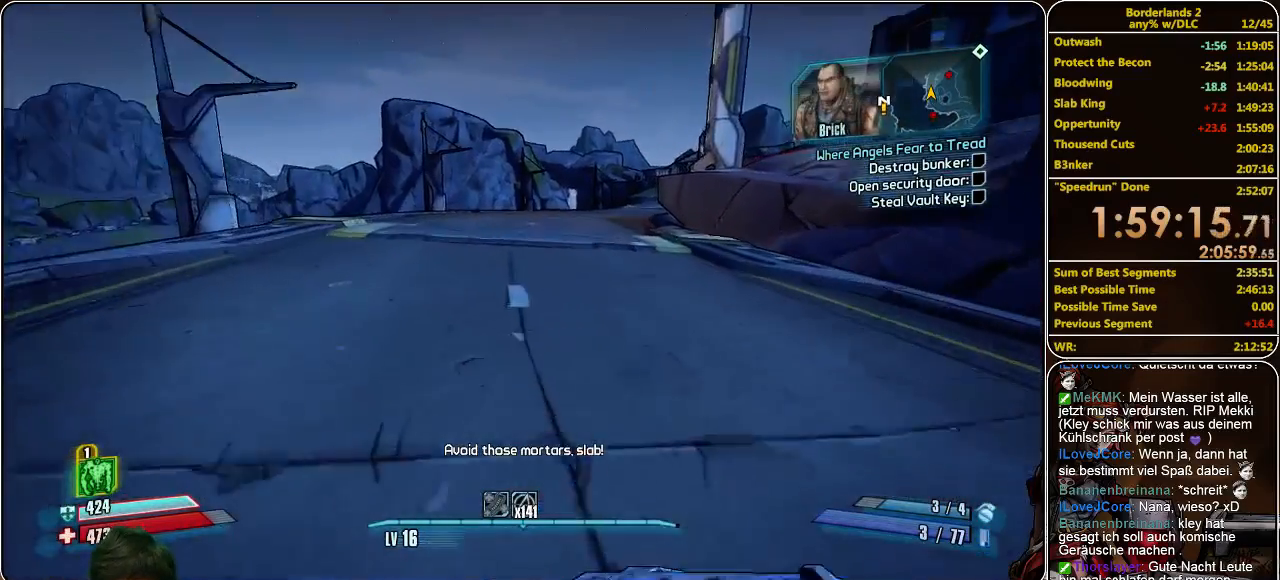
{"keys": ["w"], "mouse": [], "events": []}
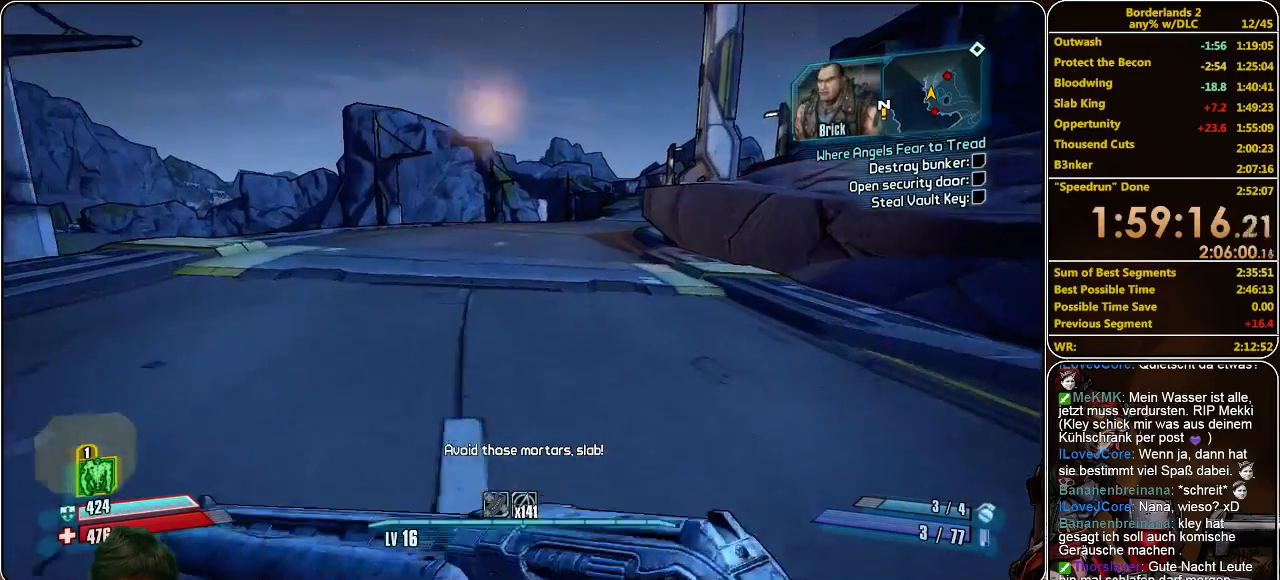
{"keys": ["w"], "mouse": [], "events": []}
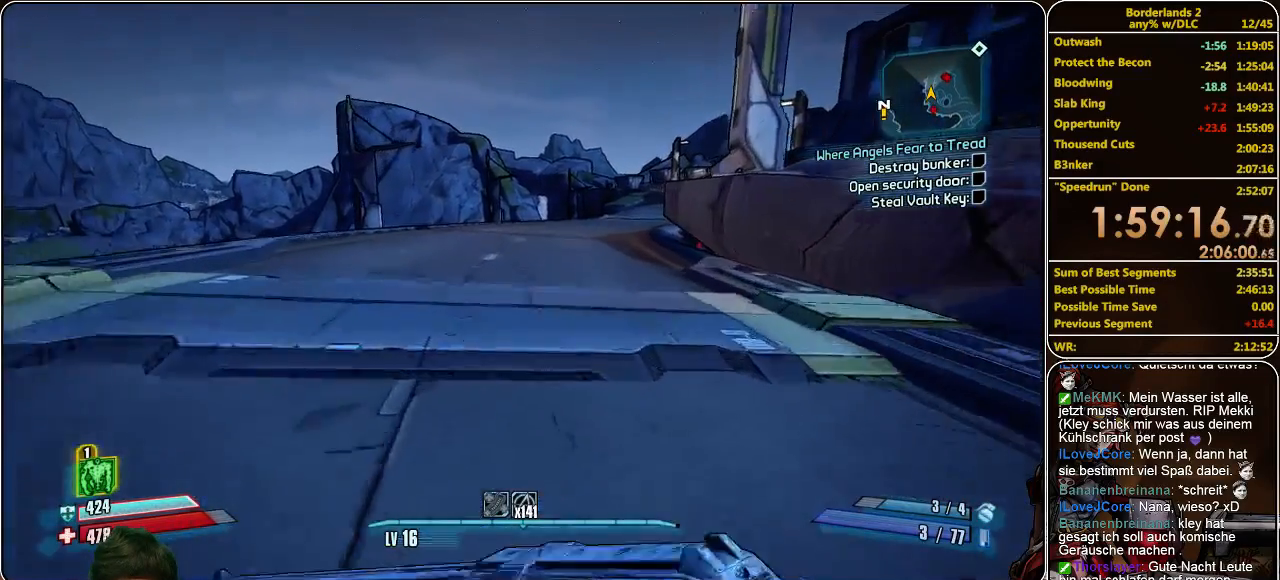
{"keys": ["w"], "mouse": [], "events": [[200, "space", "down"], [300, "space", "up"]]}
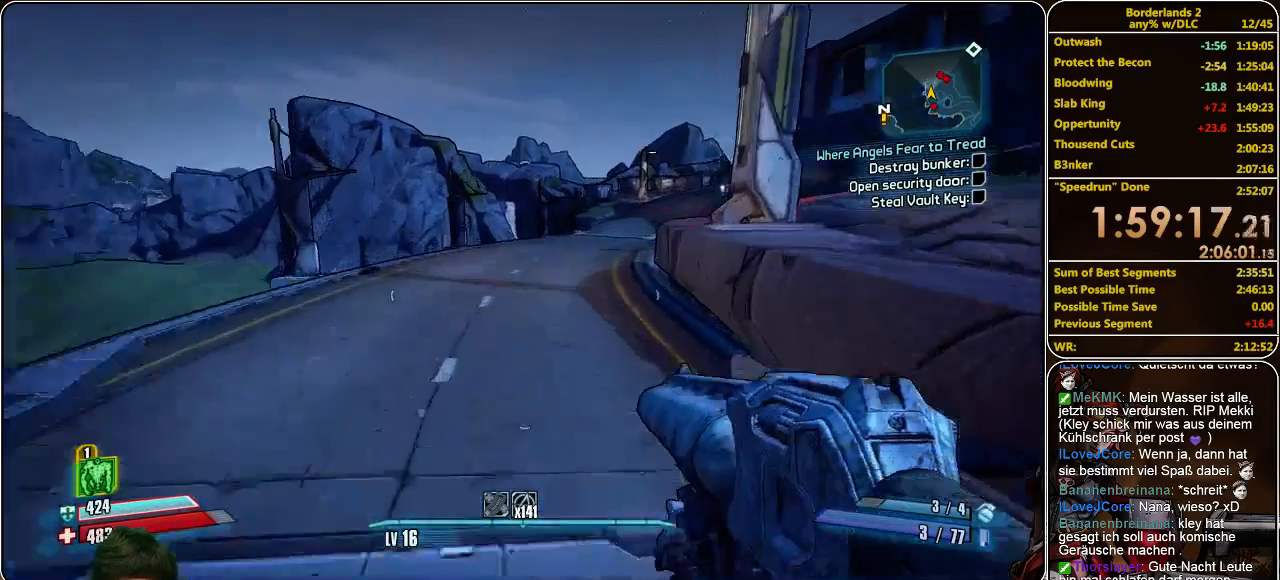
{"keys": ["w"], "mouse": [], "events": [[33, "a", "down"], [300, "a", "up"]]}
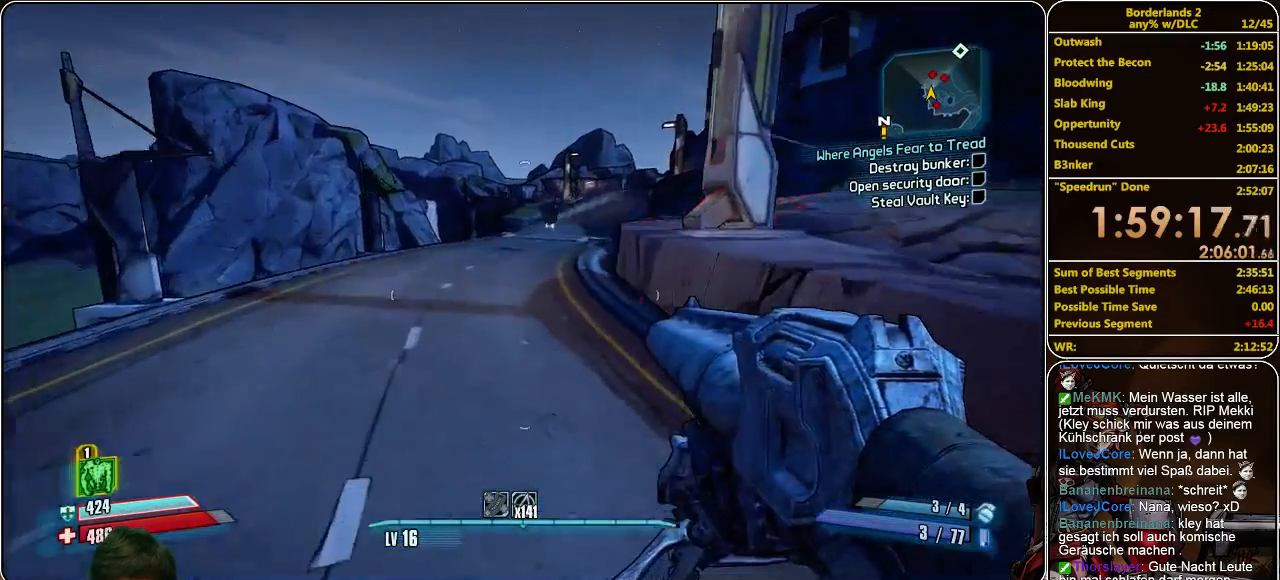
{"keys": ["w"], "mouse": [], "events": []}
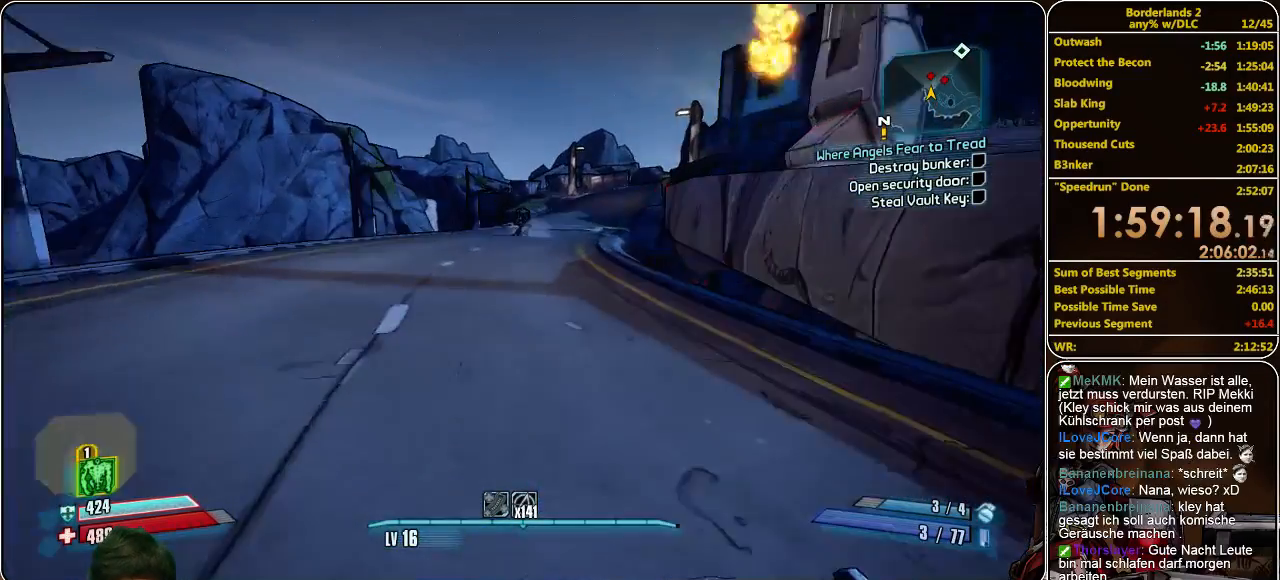
{"keys": ["a", "w"], "mouse": [], "events": [[66, "space", "down"], [166, "space", "up"], [400, "mouse_left", "down"], [433, "mouse_left", "up"], [466, "a", "down"]]}
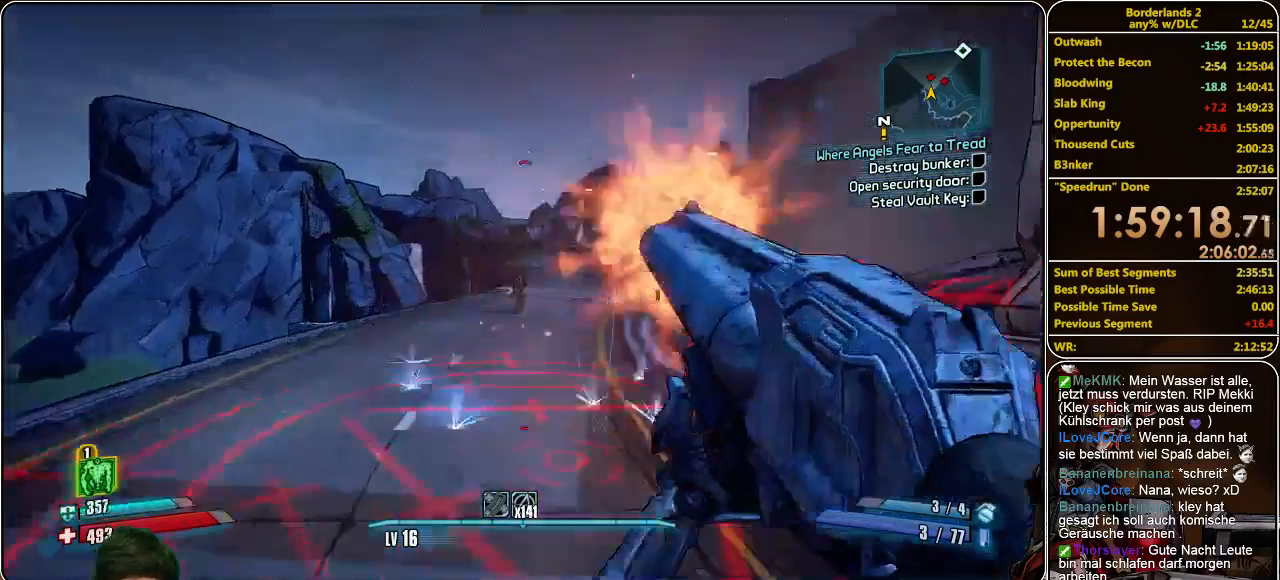
{"keys": ["w"], "mouse": [], "events": [[433, "a", "up"]]}
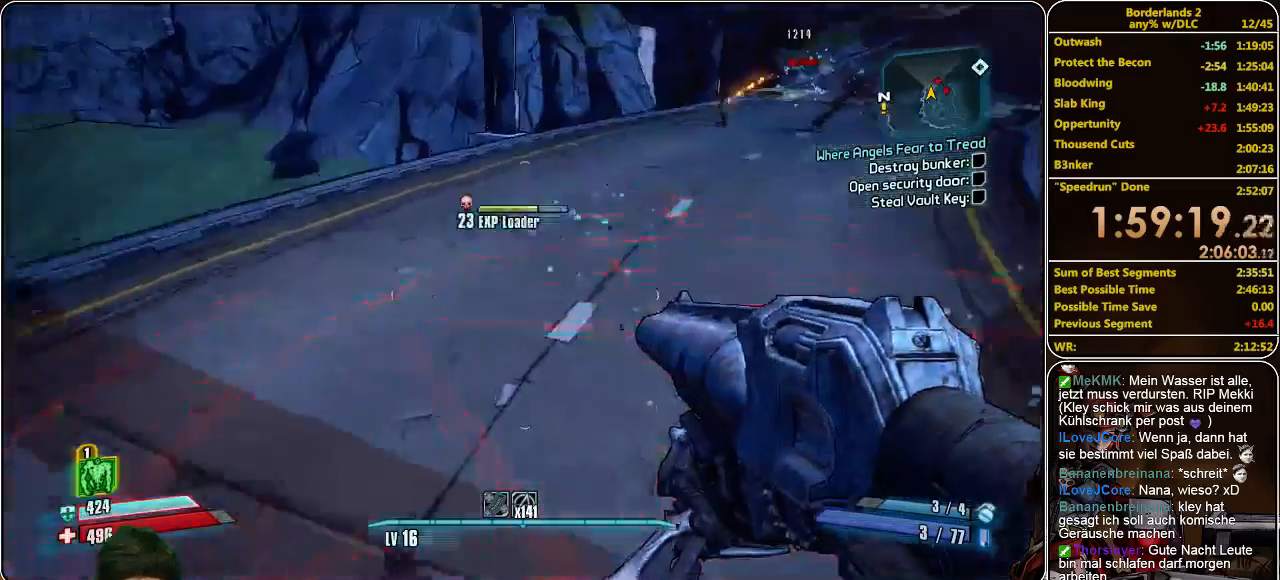
{"keys": ["shift", "w"], "mouse": [], "events": [[166, "shift", "down"]]}
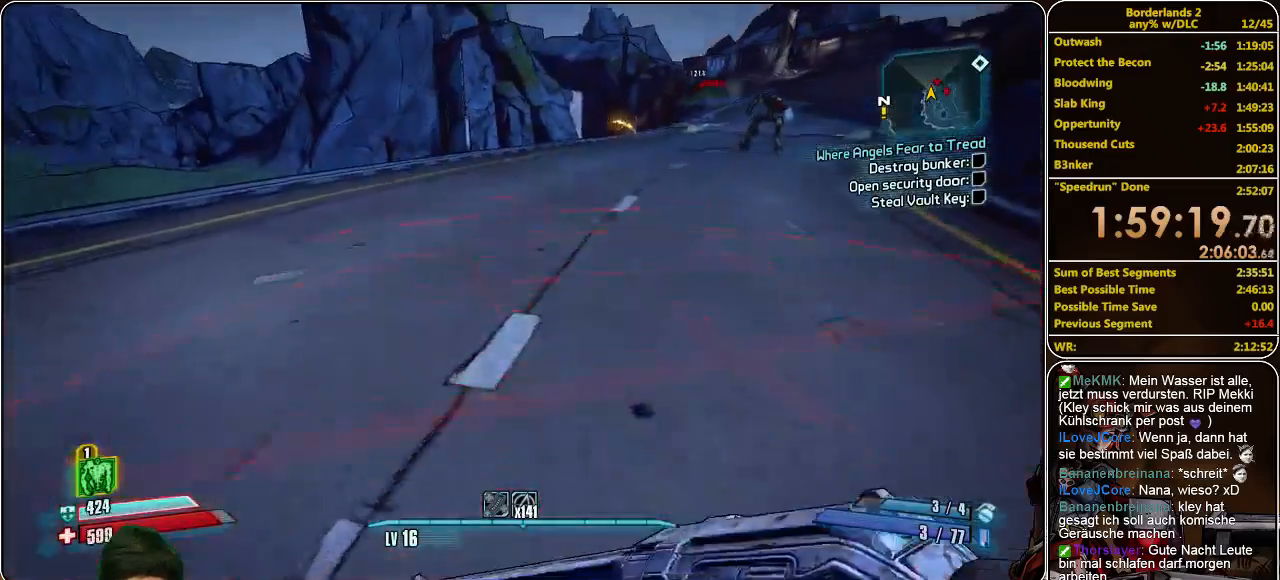
{"keys": ["shift", "space", "w"], "mouse": [], "events": [[366, "space", "down"]]}
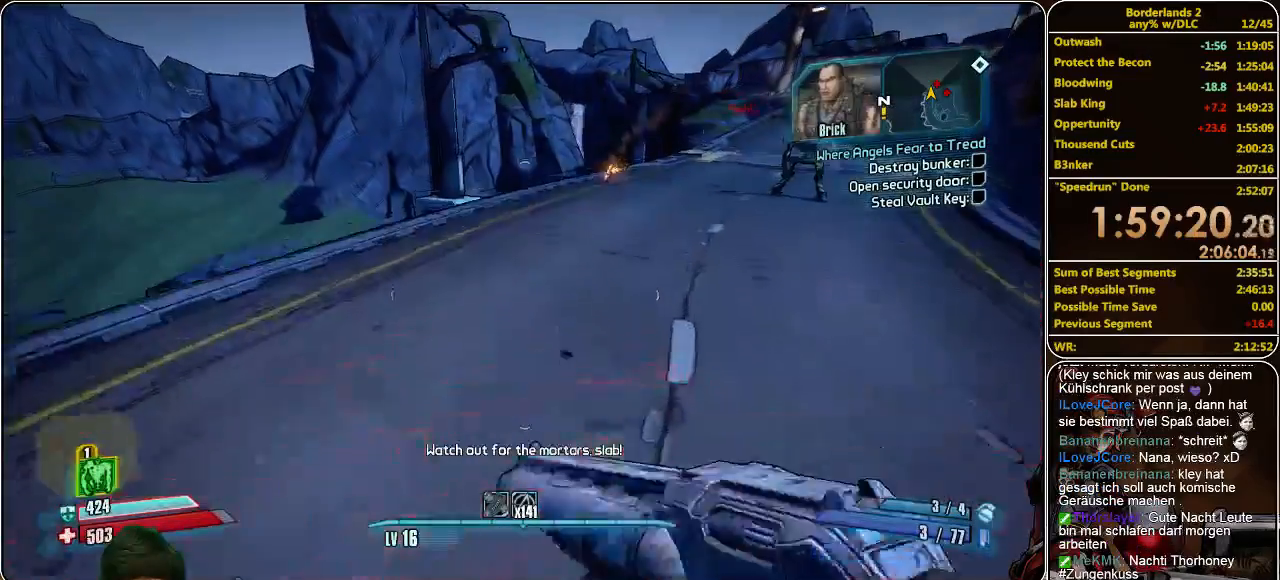
{"keys": ["shift", "w"], "mouse": [], "events": [[33, "space", "up"]]}
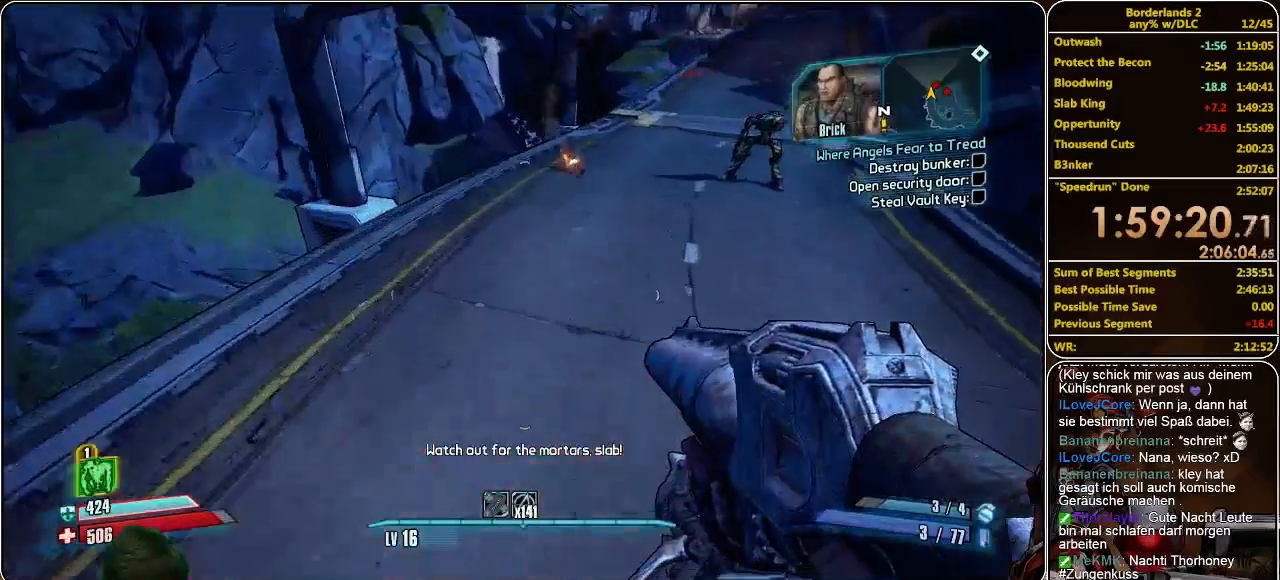
{"keys": ["shift", "w"], "mouse": [], "events": []}
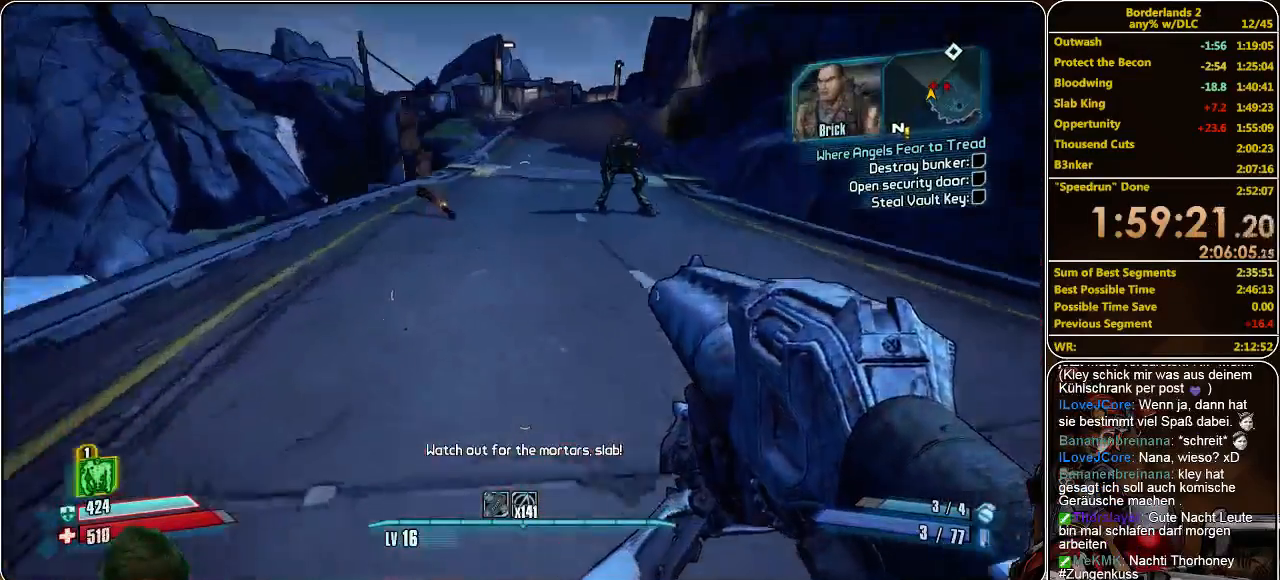
{"keys": ["a", "w"], "mouse": [], "events": [[233, "space", "down"], [333, "space", "up"], [366, "a", "down"], [400, "shift", "up"], [433, "mouse_left", "down"], [500, "mouse_left", "up"]]}
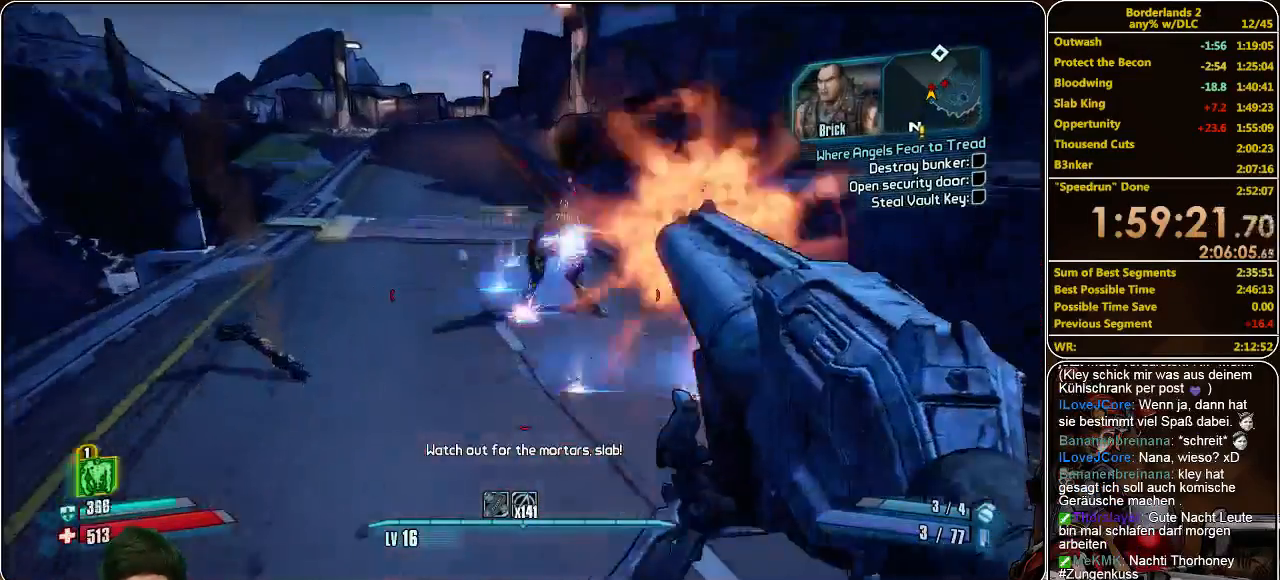
{"keys": ["a", "w"], "mouse": [], "events": [[66, "mouse_left", "down"], [133, "mouse_left", "up"], [200, "mouse_left", "down"], [233, "mouse_left", "up"]]}
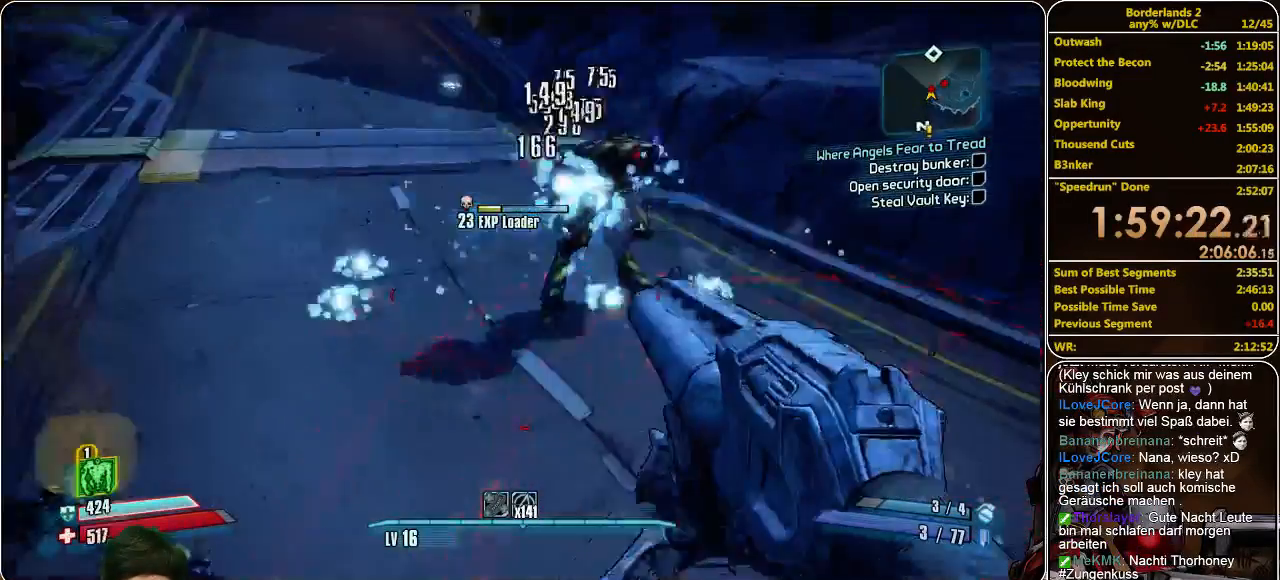
{"keys": ["shift", "w"], "mouse": [], "events": [[233, "a", "up"], [366, "shift", "down"]]}
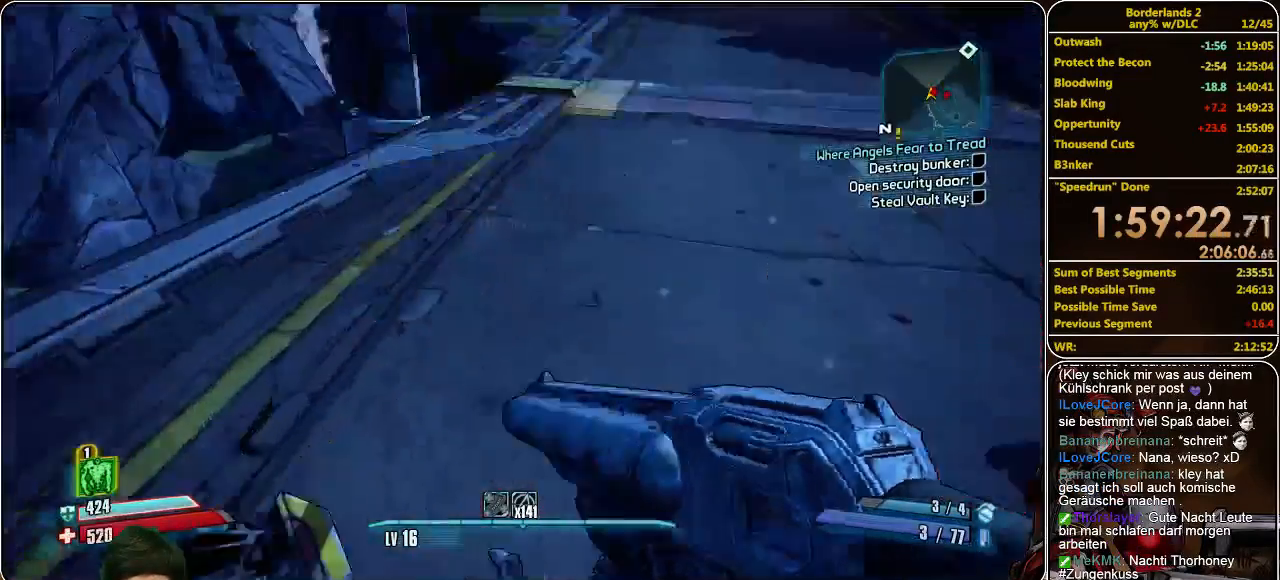
{"keys": ["shift", "w"], "mouse": [], "events": []}
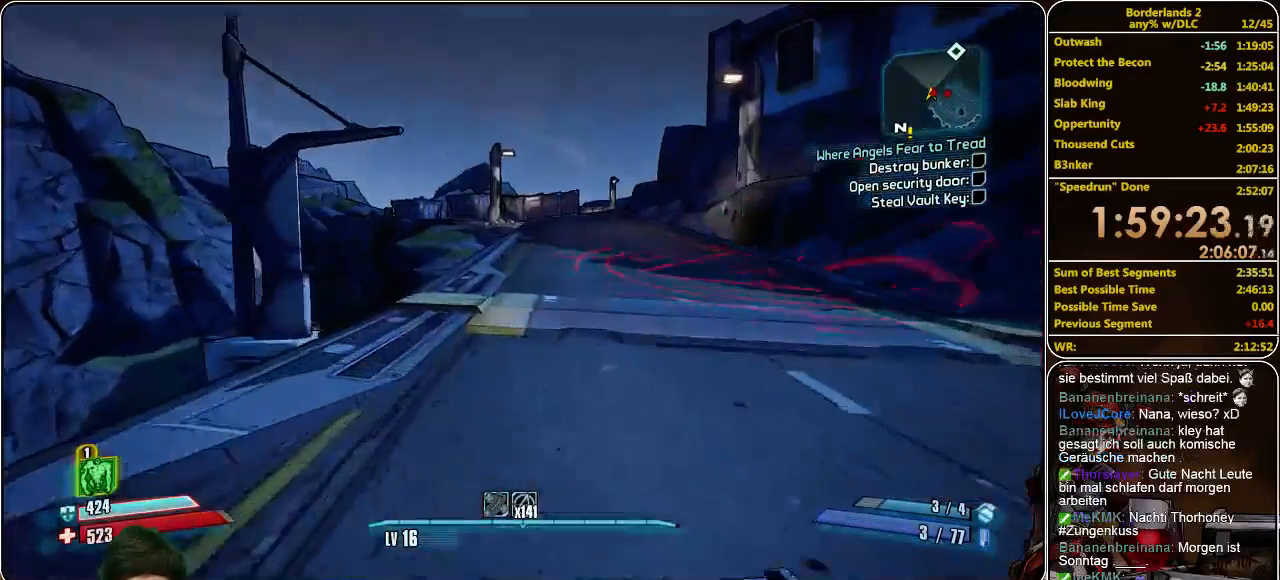
{"keys": ["shift", "w"], "mouse": [], "events": [[200, "a", "down"], [433, "a", "up"]]}
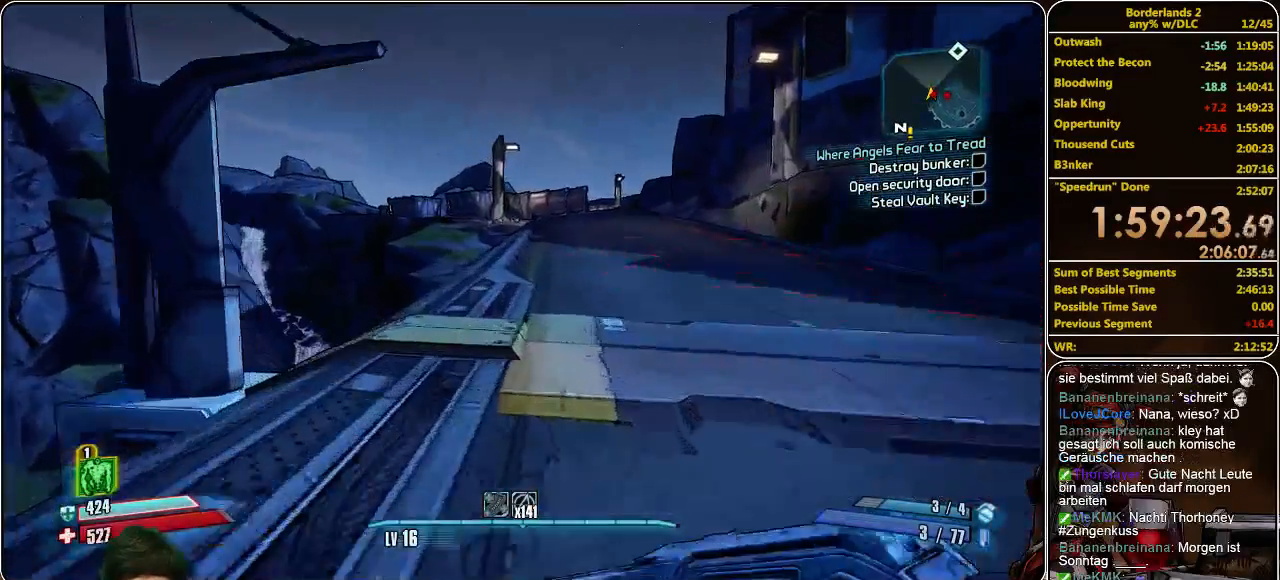
{"keys": ["w"], "mouse": [], "events": [[400, "shift", "up"]]}
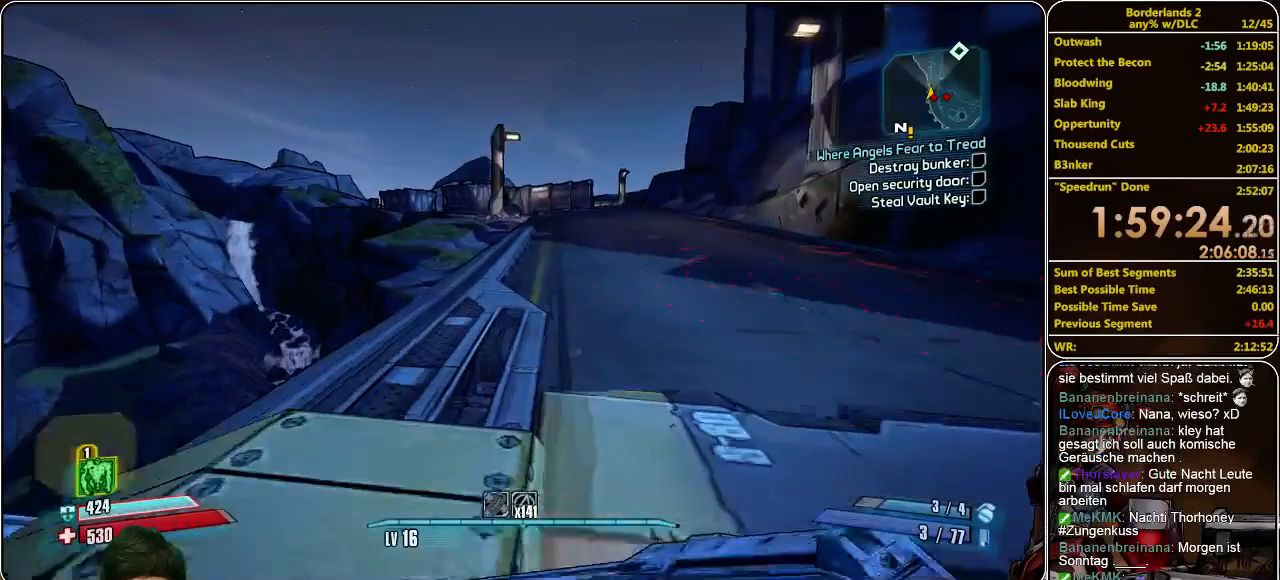
{"keys": ["w"], "mouse": [], "events": [[200, "a", "down"], [333, "a", "up"]]}
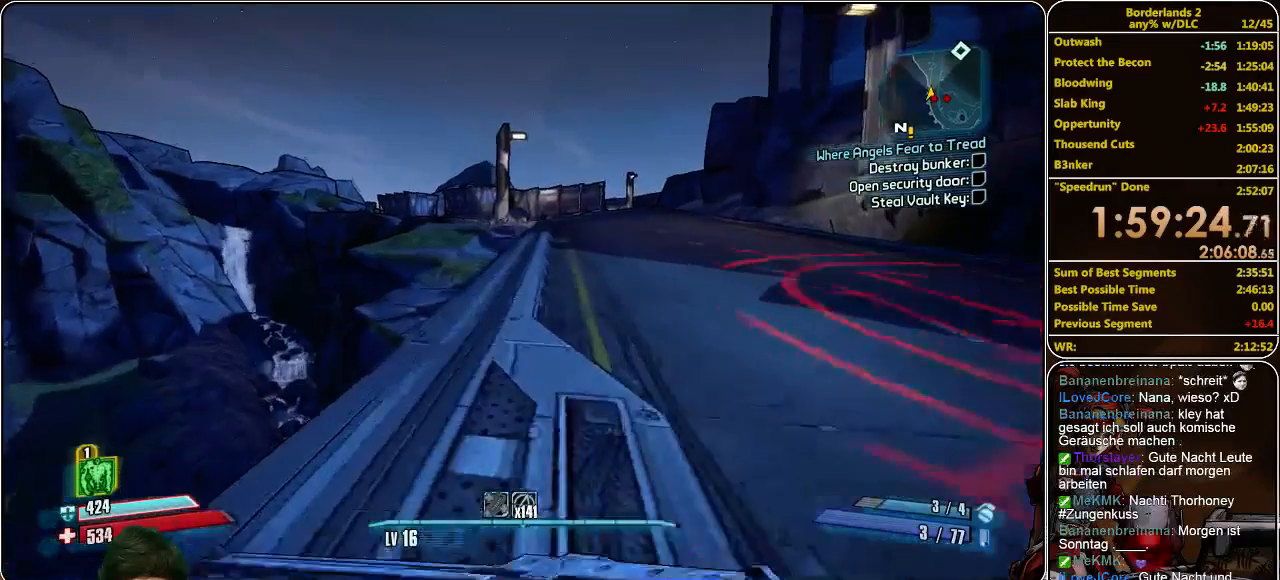
{"keys": ["w"], "mouse": [], "events": []}
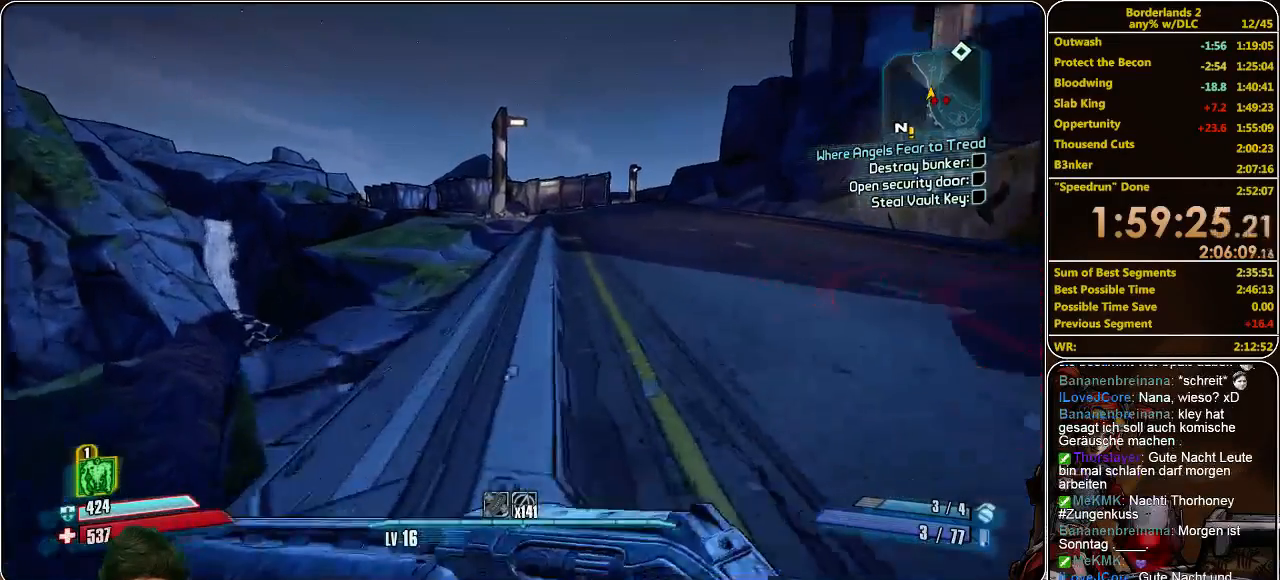
{"keys": ["w"], "mouse": [], "events": []}
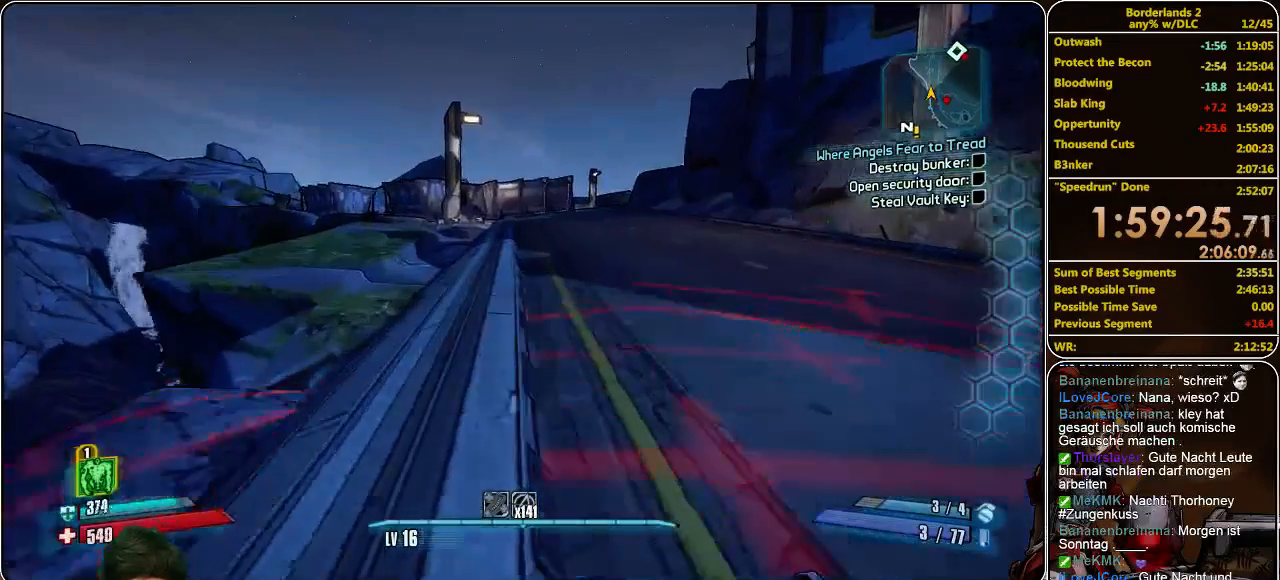
{"keys": ["w"], "mouse": [], "events": []}
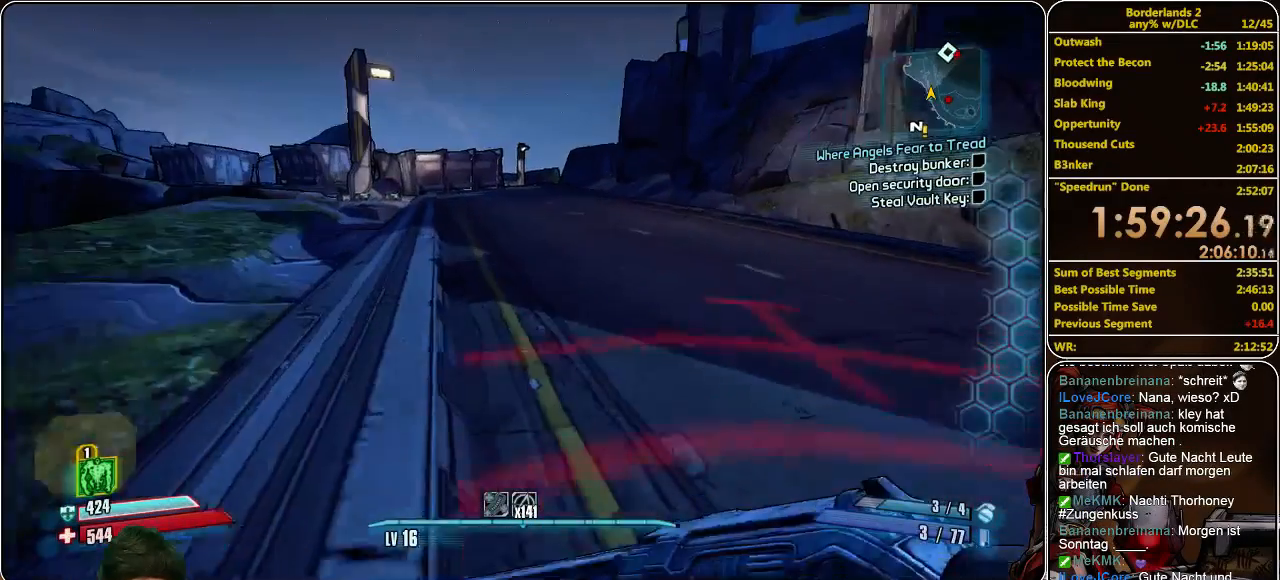
{"keys": ["w"], "mouse": [], "events": [[166, "space", "down"], [300, "space", "up"]]}
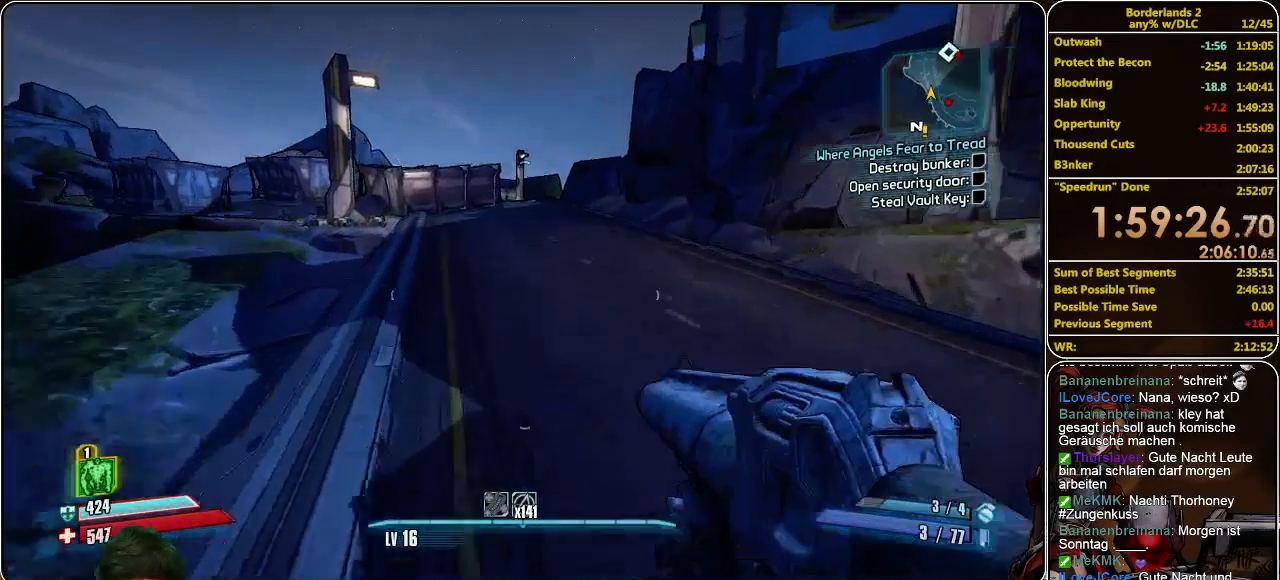
{"keys": ["w"], "mouse": [], "events": []}
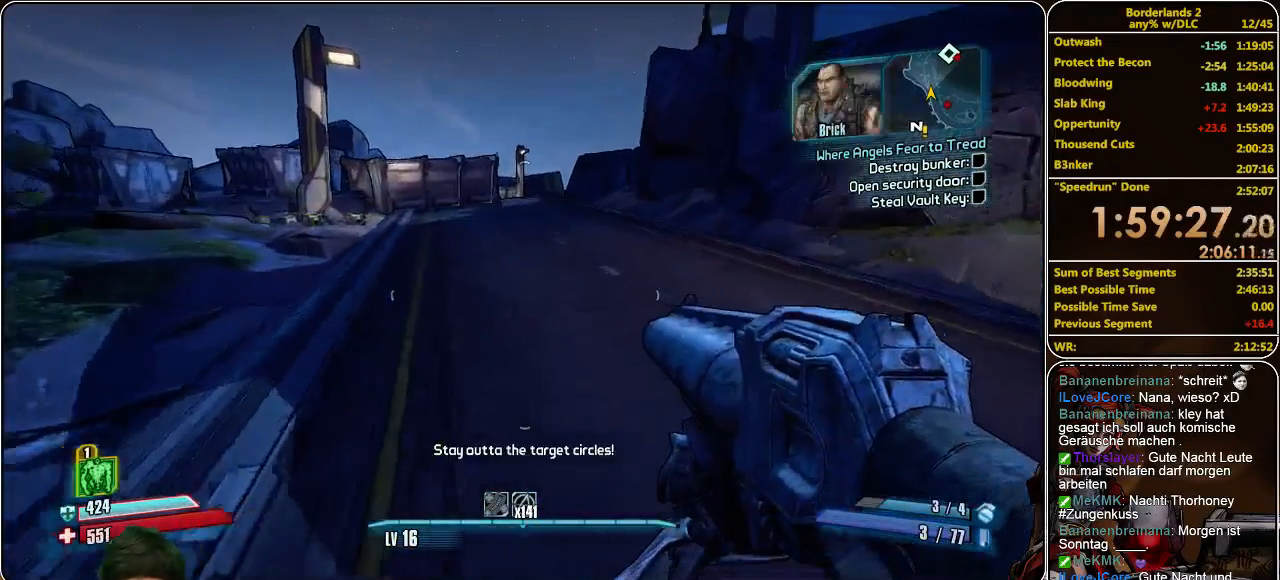
{"keys": ["w"], "mouse": [], "events": []}
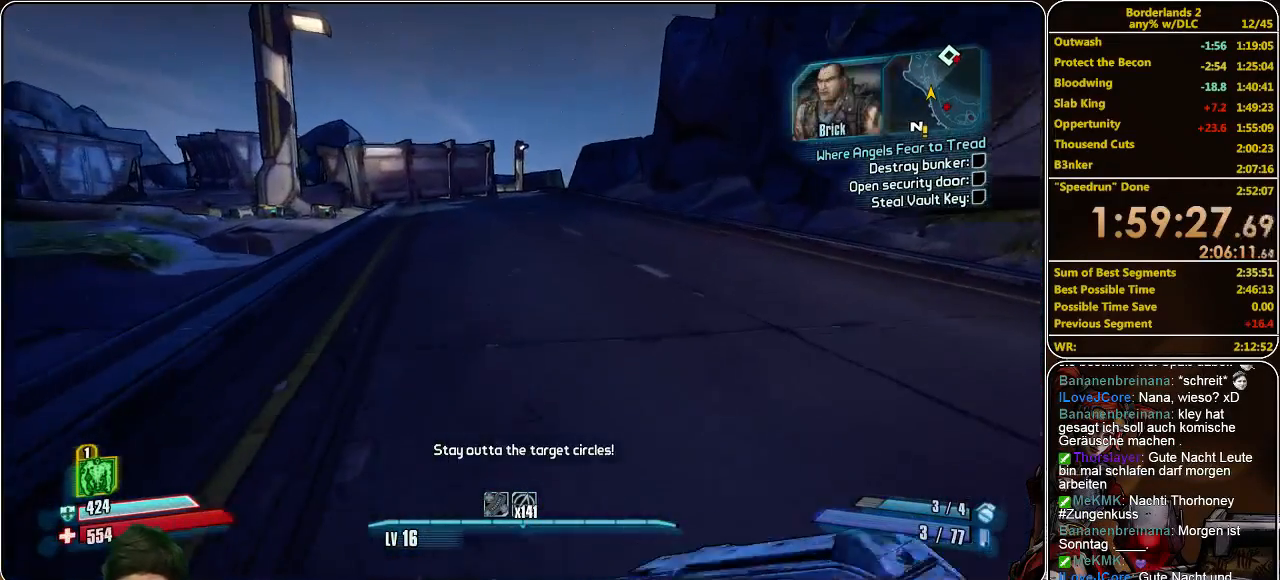
{"keys": ["w"], "mouse": [], "events": []}
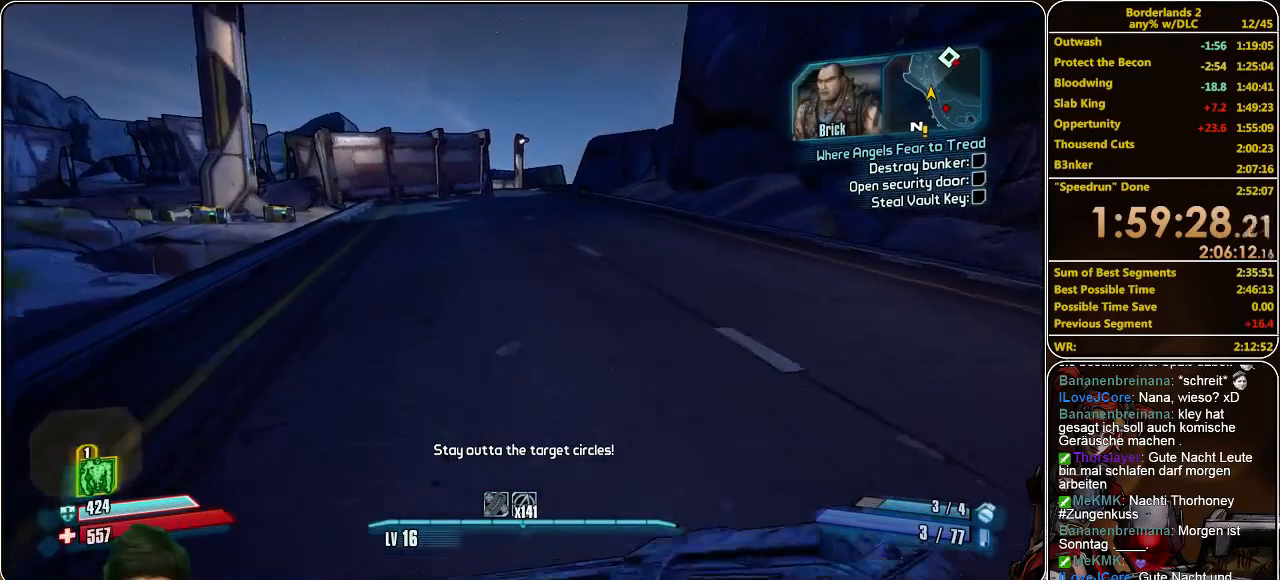
{"keys": ["w"], "mouse": [], "events": []}
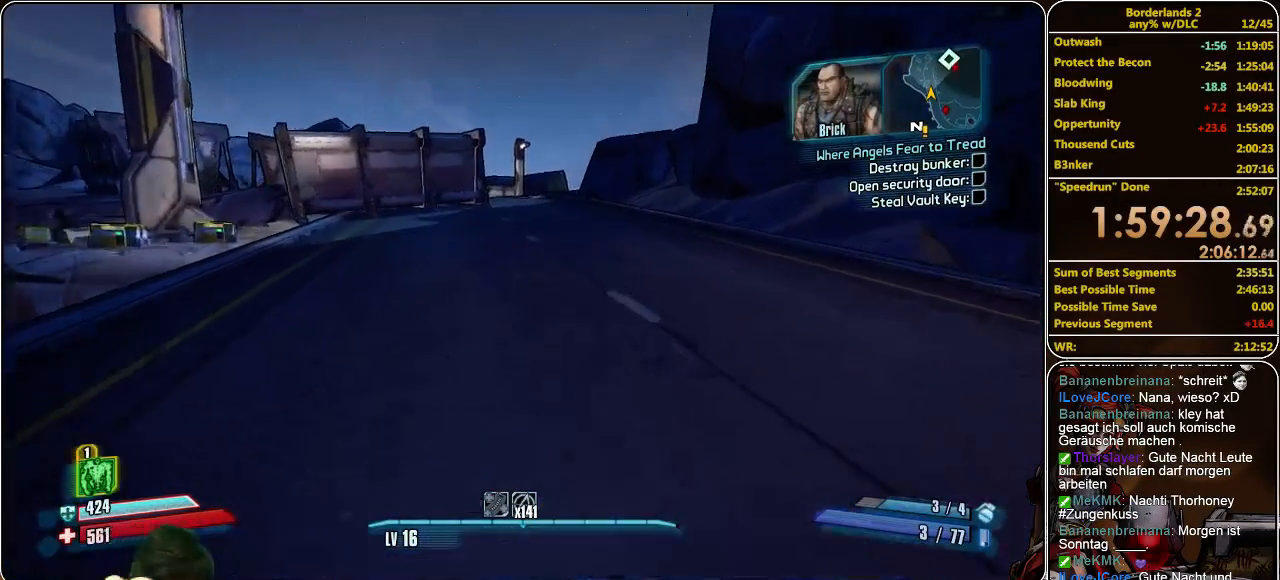
{"keys": ["w"], "mouse": [], "events": []}